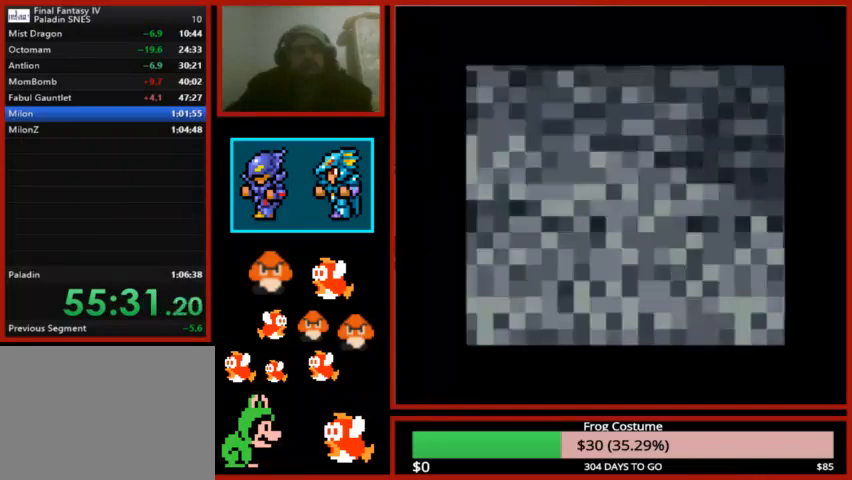
Gameplay with a controller (PlayStation layout); each line is a JSON object with the inputs held at the frame after it (dt_ms = milliseconds from this image to that frame). "events" lists button and stick changes between this image and that frame as [ms after this image, input, new state], when the widget could be followed in between.
{"dt_ms": 500, "buttons": ["DPAD_UP"], "left_stick": "center", "right_stick": "center", "events": []}
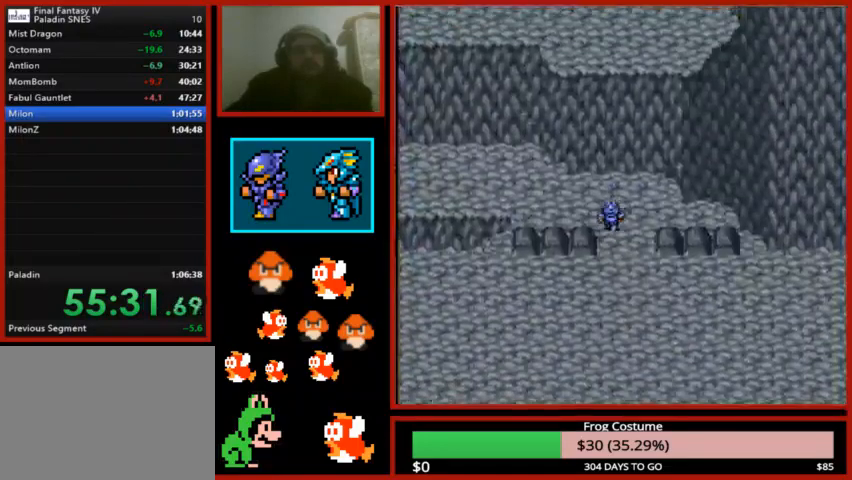
{"dt_ms": 500, "buttons": ["DPAD_LEFT"], "left_stick": "center", "right_stick": "center", "events": [[167, "DPAD_UP", "up"], [267, "DPAD_LEFT", "down"]]}
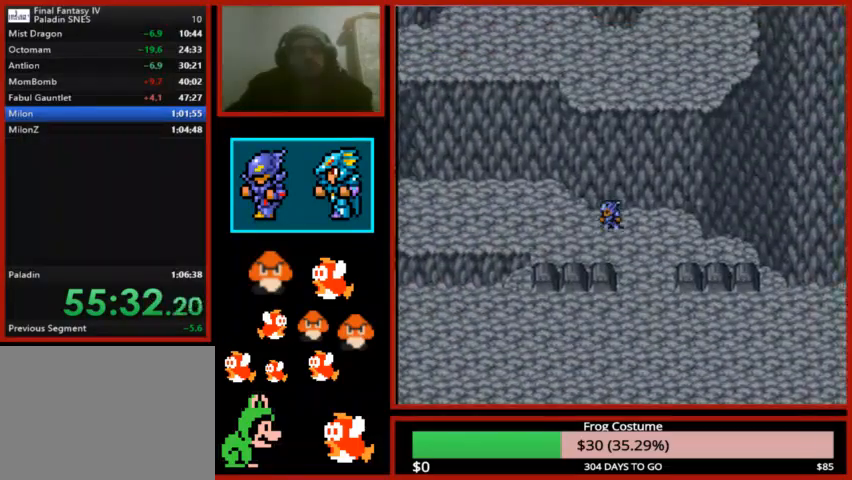
{"dt_ms": 500, "buttons": ["DPAD_LEFT"], "left_stick": "center", "right_stick": "center", "events": []}
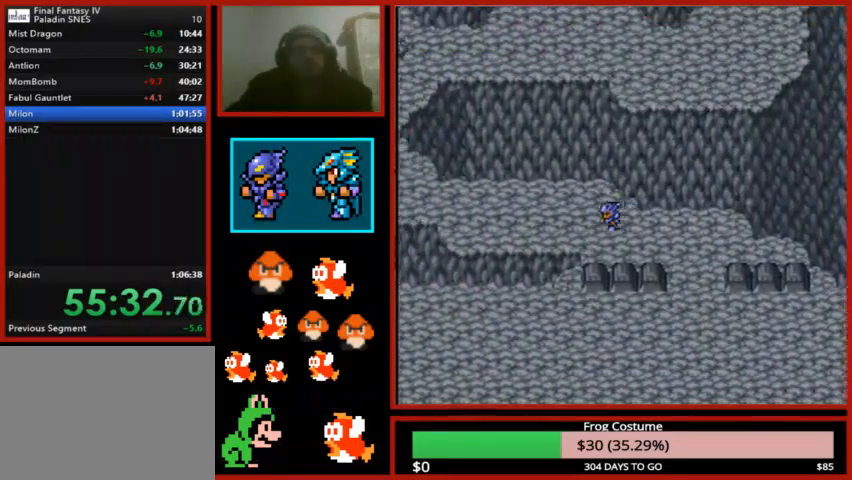
{"dt_ms": 500, "buttons": ["DPAD_LEFT"], "left_stick": "center", "right_stick": "center", "events": []}
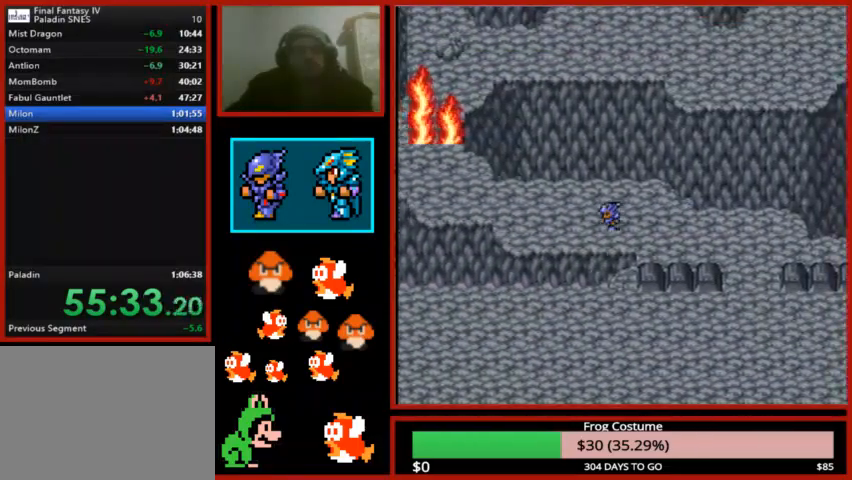
{"dt_ms": 500, "buttons": ["DPAD_LEFT"], "left_stick": "center", "right_stick": "center", "events": []}
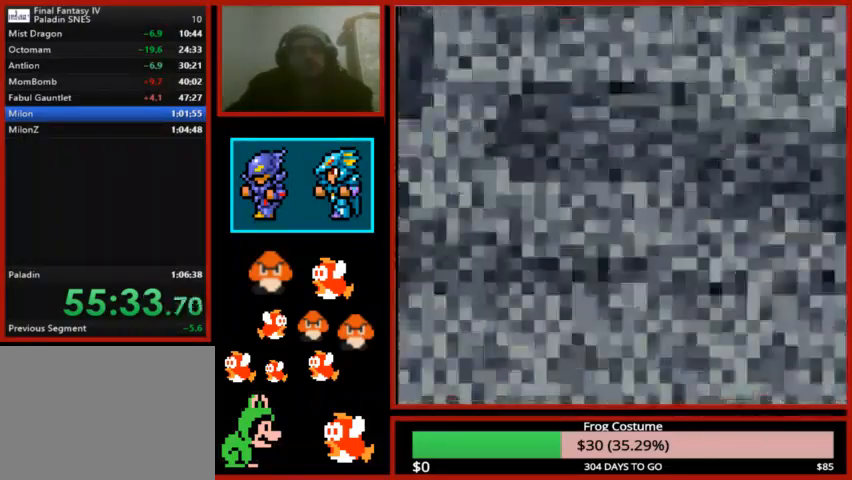
{"dt_ms": 500, "buttons": [], "left_stick": "center", "right_stick": "center", "events": [[100, "DPAD_LEFT", "up"]]}
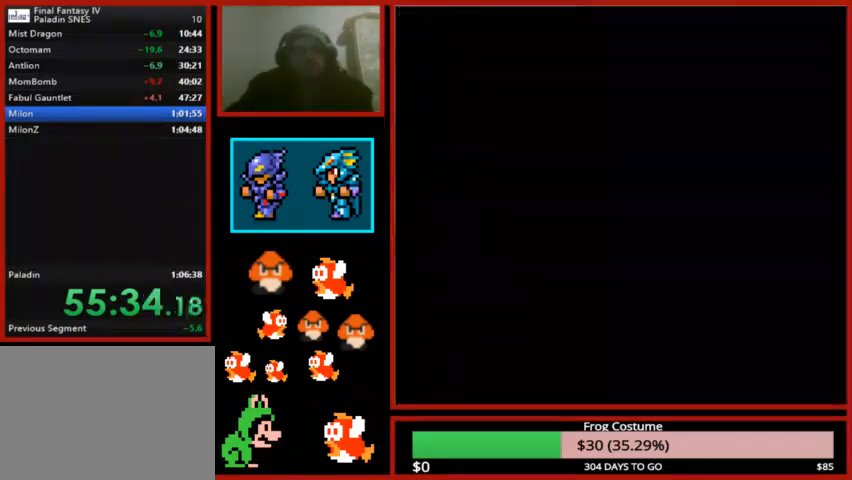
{"dt_ms": 500, "buttons": ["L1", "R1"], "left_stick": "left", "right_stick": "center"}
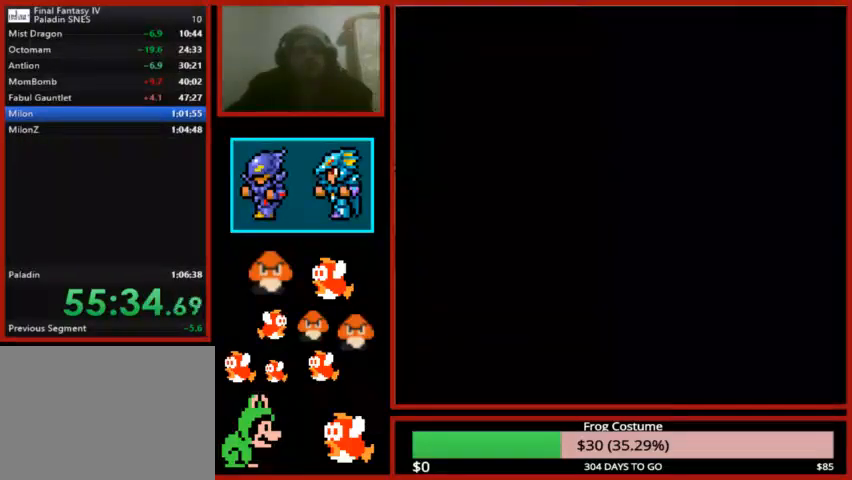
{"dt_ms": 500, "buttons": ["L1", "R1"], "left_stick": "center", "right_stick": "center", "events": [[100, "left_stick", "up-left"], [367, "left_stick", "center"]]}
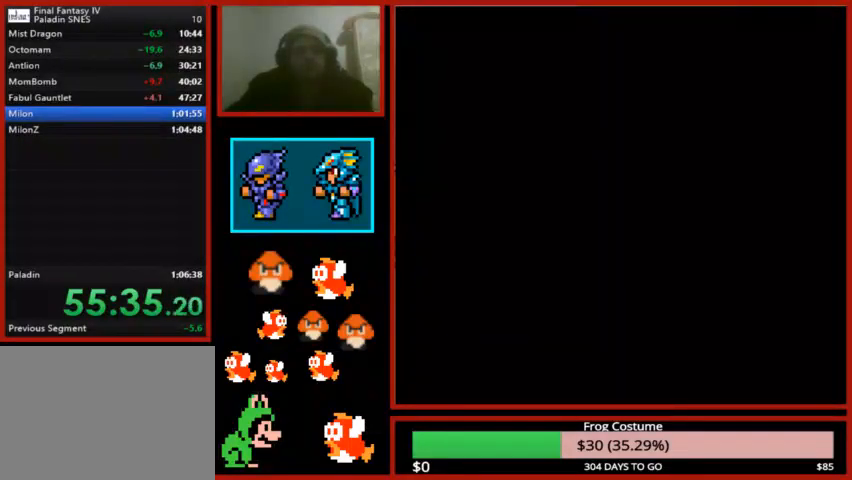
{"dt_ms": 500, "buttons": ["L1", "R1"], "left_stick": "center", "right_stick": "center", "events": []}
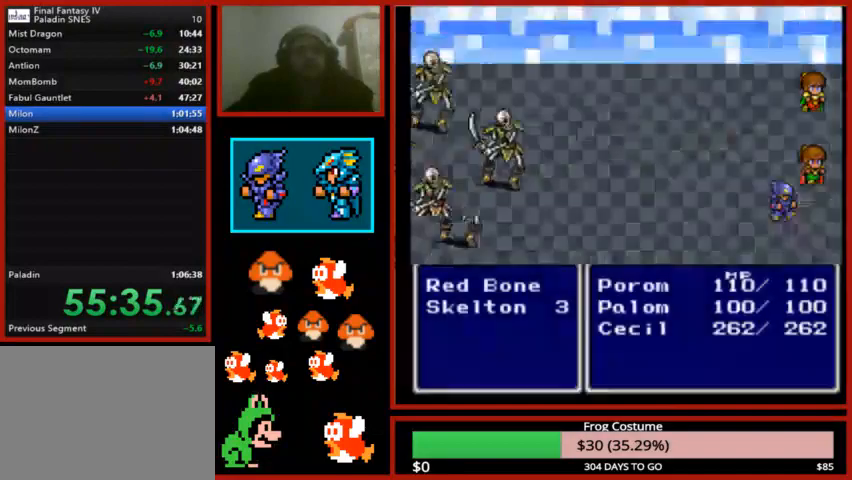
{"dt_ms": 500, "buttons": ["L1", "R1"], "left_stick": "right", "right_stick": "center", "events": [[467, "left_stick", "right"]]}
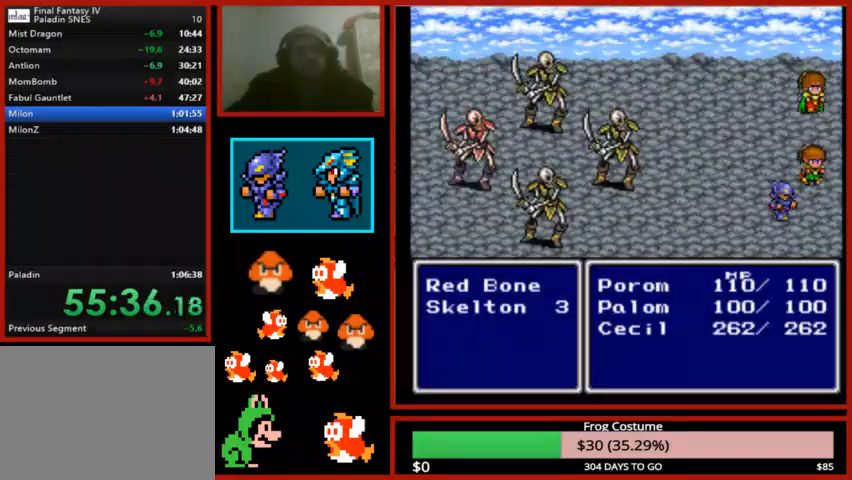
{"dt_ms": 500, "buttons": ["L1", "R1"], "left_stick": "right", "right_stick": "center", "events": []}
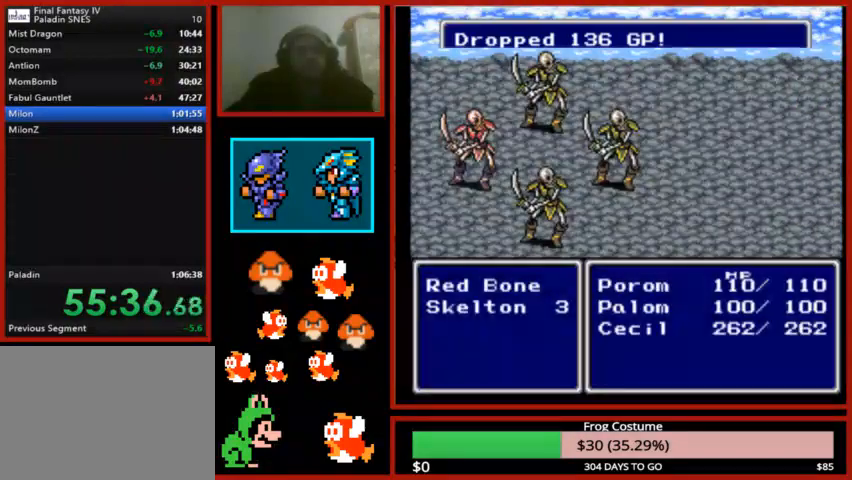
{"dt_ms": 500, "buttons": [], "left_stick": "center", "right_stick": "center", "events": [[333, "L1", "up"], [367, "left_stick", "center"], [433, "R1", "up"]]}
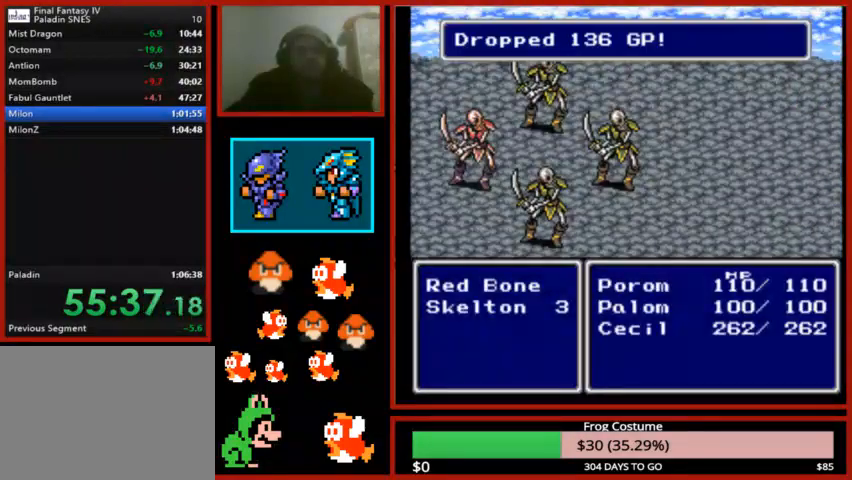
{"dt_ms": 1000, "buttons": [], "left_stick": "center", "right_stick": "center"}
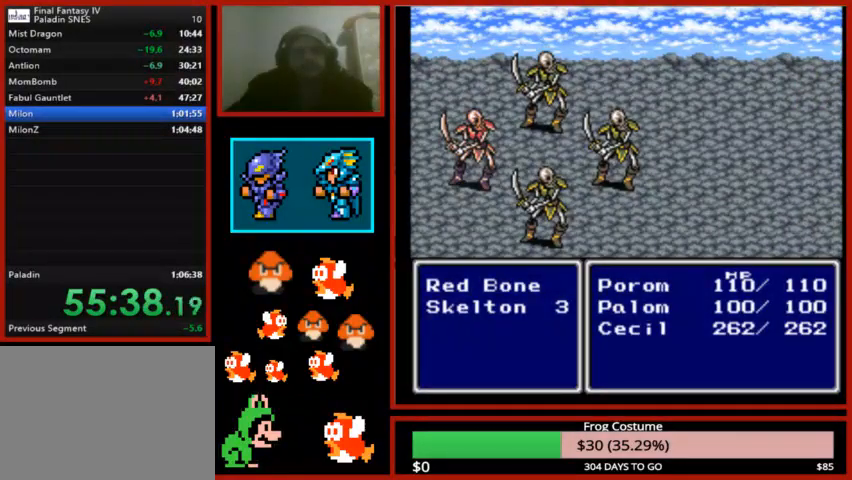
{"dt_ms": 500, "buttons": [], "left_stick": "center", "right_stick": "center", "events": []}
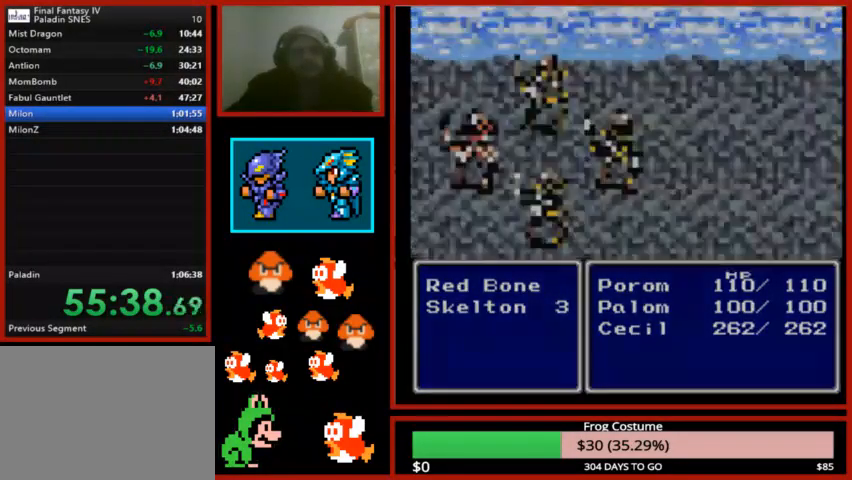
{"dt_ms": 500, "buttons": [], "left_stick": "center", "right_stick": "center", "events": []}
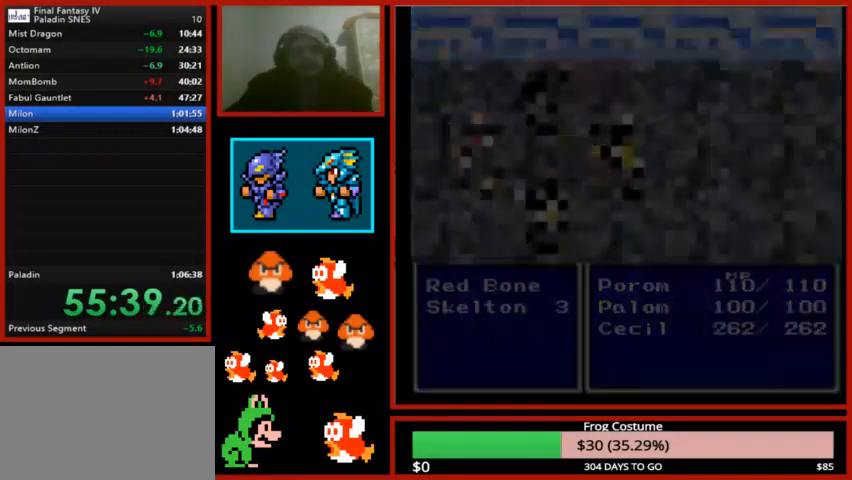
{"dt_ms": 500, "buttons": [], "left_stick": "center", "right_stick": "center", "events": []}
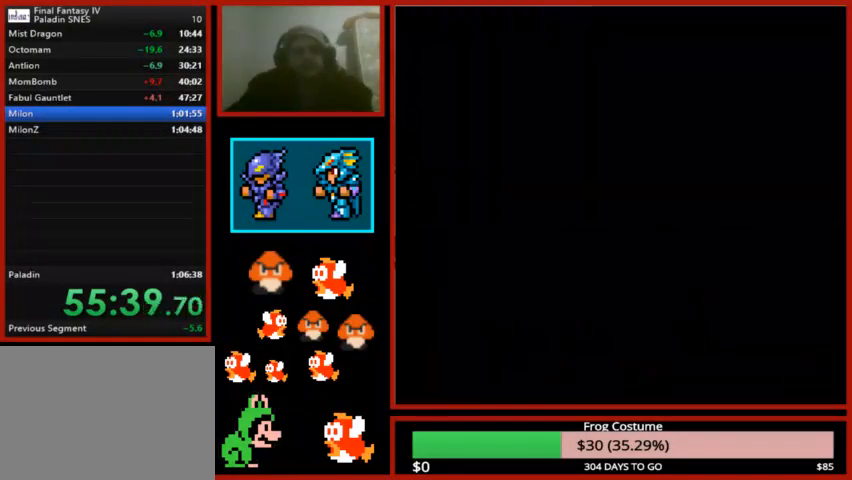
{"dt_ms": 500, "buttons": [], "left_stick": "center", "right_stick": "center", "events": []}
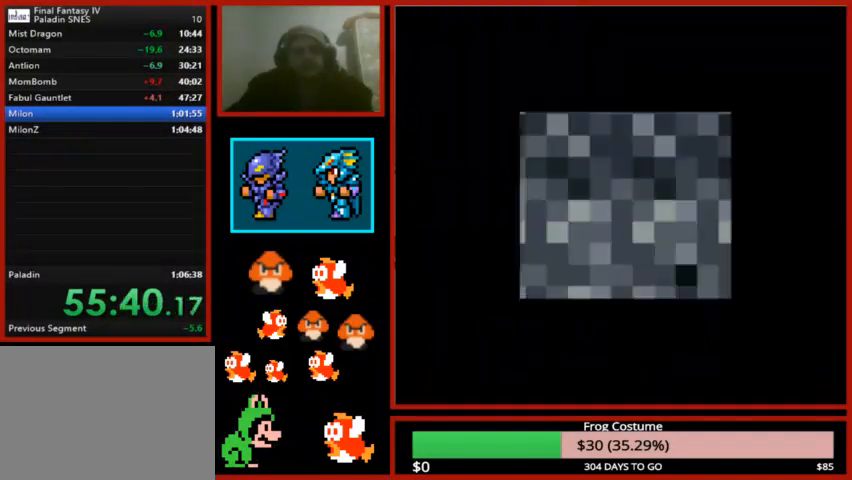
{"dt_ms": 500, "buttons": ["DPAD_UP"], "left_stick": "center", "right_stick": "center", "events": [[33, "DPAD_UP", "down"]]}
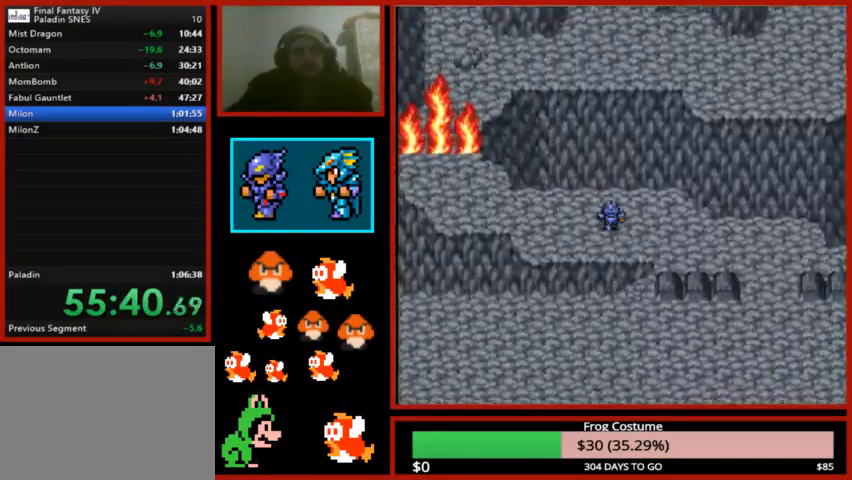
{"dt_ms": 500, "buttons": ["DPAD_LEFT"], "left_stick": "center", "right_stick": "center", "events": [[167, "DPAD_UP", "up"], [200, "DPAD_LEFT", "down"]]}
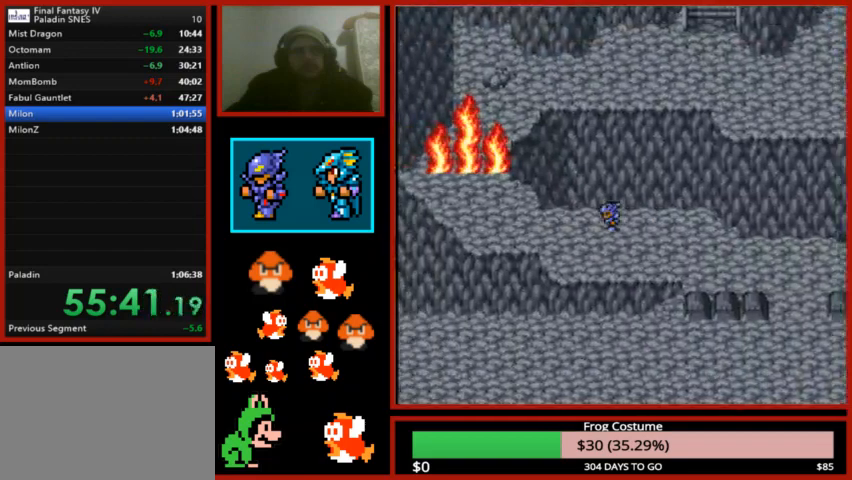
{"dt_ms": 500, "buttons": ["DPAD_LEFT"], "left_stick": "center", "right_stick": "center", "events": []}
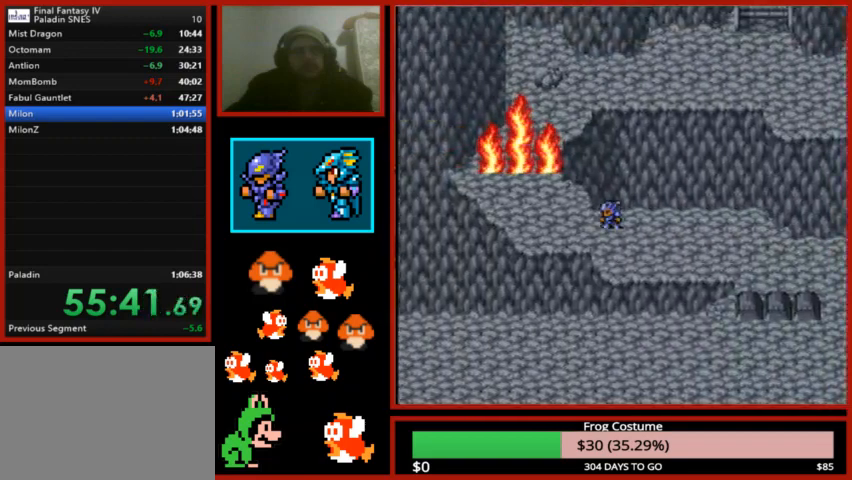
{"dt_ms": 500, "buttons": ["DPAD_LEFT"], "left_stick": "center", "right_stick": "center", "events": []}
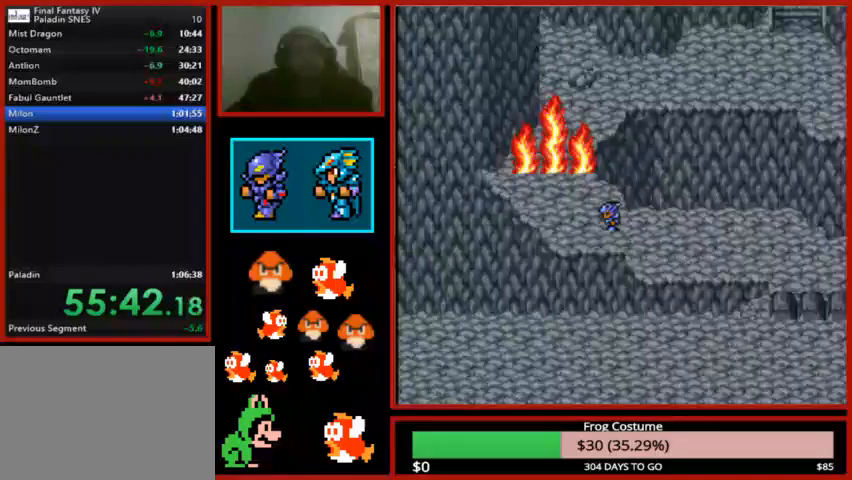
{"dt_ms": 500, "buttons": ["CIRCLE"], "left_stick": "center", "right_stick": "center", "events": [[233, "DPAD_LEFT", "up"], [333, "CIRCLE", "down"], [367, "CIRCLE", "up"], [467, "CIRCLE", "down"]]}
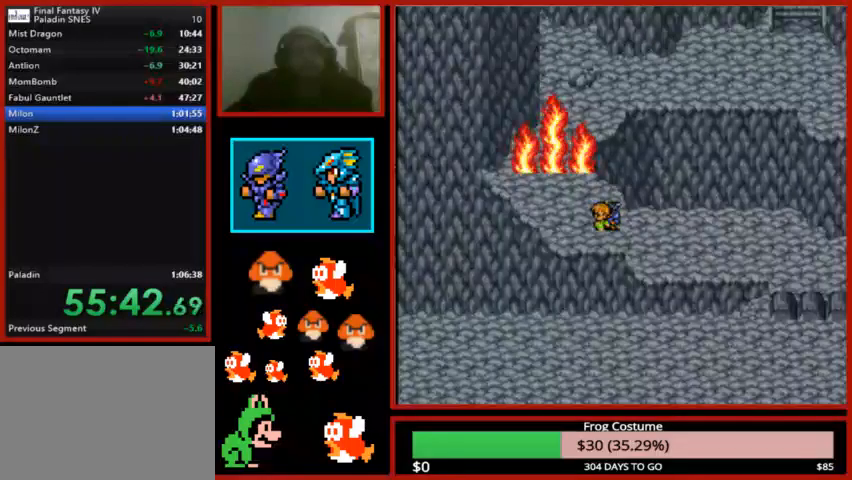
{"dt_ms": 500, "buttons": [], "left_stick": "center", "right_stick": "center", "events": [[33, "CIRCLE", "up"], [133, "CIRCLE", "down"], [200, "CIRCLE", "up"], [367, "CIRCLE", "down"], [400, "CIRCLE", "up"]]}
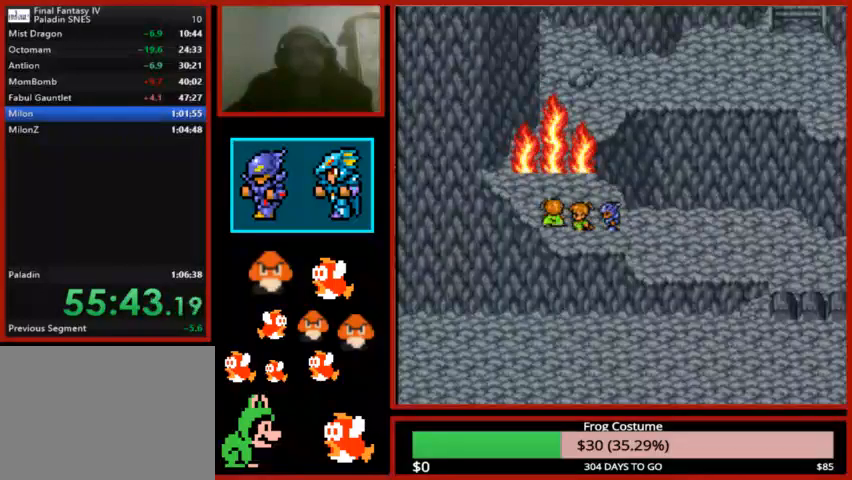
{"dt_ms": 500, "buttons": [], "left_stick": "center", "right_stick": "center", "events": [[33, "CIRCLE", "down"], [167, "CIRCLE", "up"], [233, "CIRCLE", "down"], [300, "CIRCLE", "up"], [400, "CIRCLE", "down"], [500, "CIRCLE", "up"]]}
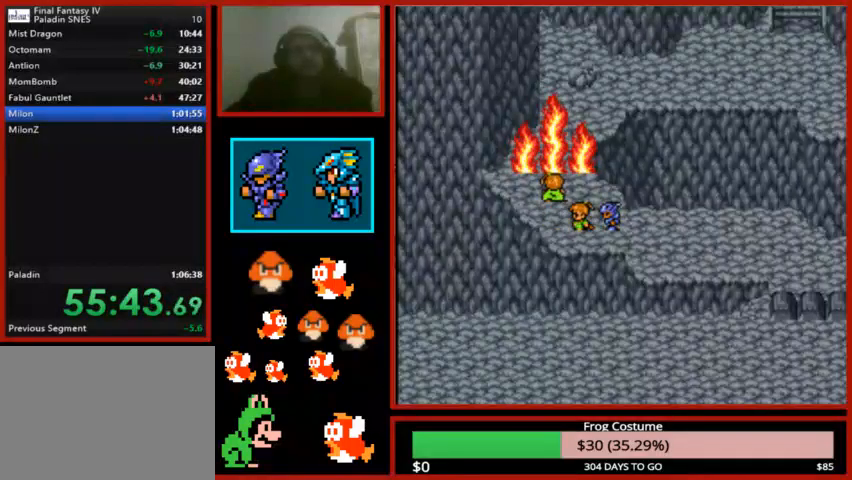
{"dt_ms": 500, "buttons": ["CIRCLE"], "left_stick": "center", "right_stick": "center", "events": [[100, "CIRCLE", "down"], [167, "CIRCLE", "up"], [300, "CIRCLE", "down"], [333, "CIRCLE", "up"], [500, "CIRCLE", "down"]]}
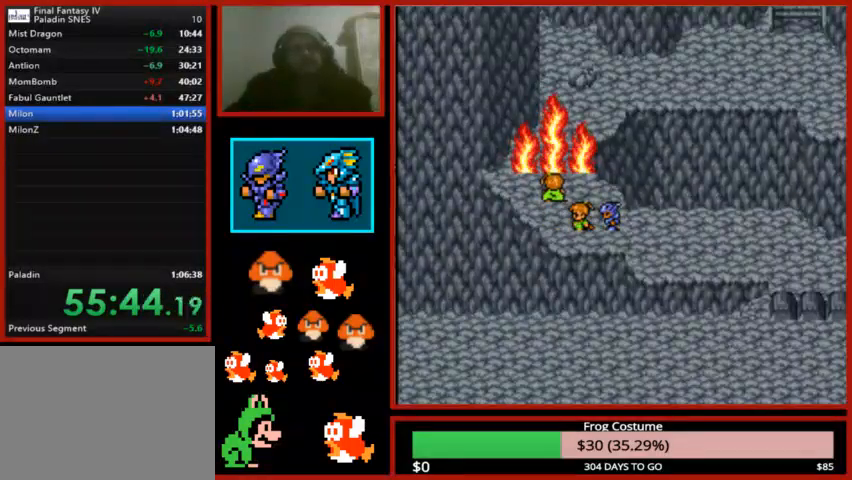
{"dt_ms": 500, "buttons": [], "left_stick": "center", "right_stick": "center", "events": [[33, "CIRCLE", "up"], [133, "CIRCLE", "down"], [233, "CIRCLE", "up"], [333, "CIRCLE", "down"], [433, "CIRCLE", "up"]]}
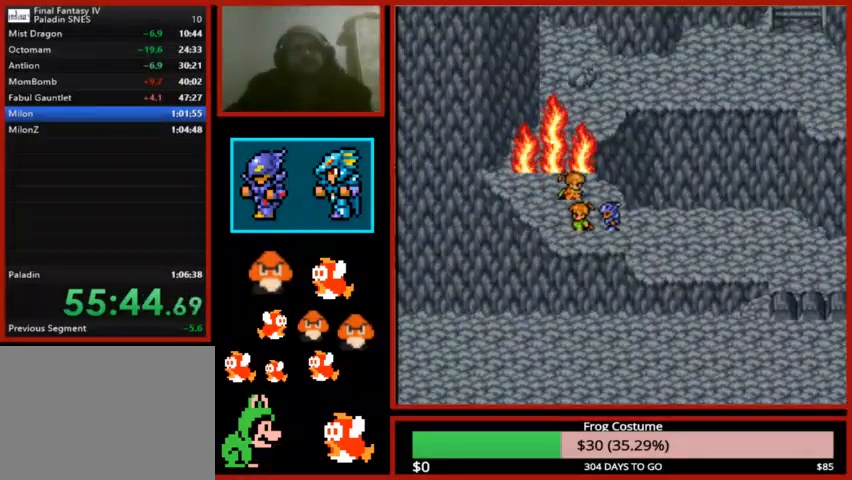
{"dt_ms": 500, "buttons": [], "left_stick": "center", "right_stick": "center", "events": [[67, "CIRCLE", "down"], [133, "CIRCLE", "up"], [233, "CIRCLE", "down"], [333, "CIRCLE", "up"], [400, "CIRCLE", "down"], [500, "CIRCLE", "up"]]}
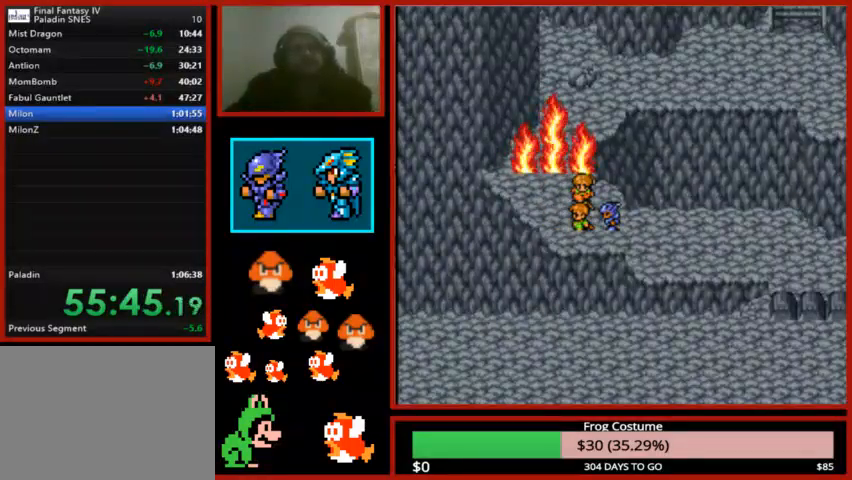
{"dt_ms": 500, "buttons": ["CIRCLE"], "left_stick": "center", "right_stick": "center", "events": [[100, "CIRCLE", "down"], [233, "CIRCLE", "up"], [300, "CIRCLE", "down"], [433, "CIRCLE", "up"], [500, "CIRCLE", "down"]]}